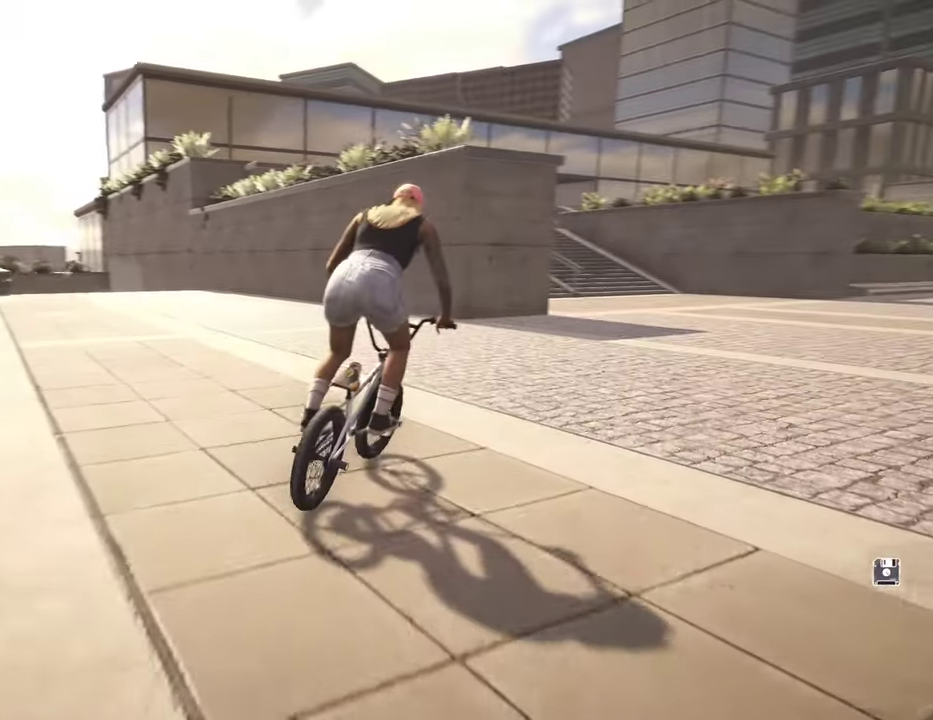
Gameplay with a controller (Xbox layout); each line is a JSON object with the inputs held at the frame after it (dt_ms = milliseconds from this image to that frame). "events" lists button and stick changes between this image and that frame as [ms after this image, input, new state], when the widget could be followed in between.
{"dt_ms": 400, "buttons": ["A"], "left_stick": "up-right", "right_stick": "center", "events": [[67, "A", "up"], [167, "A", "down"], [234, "A", "up"], [350, "A", "down"]]}
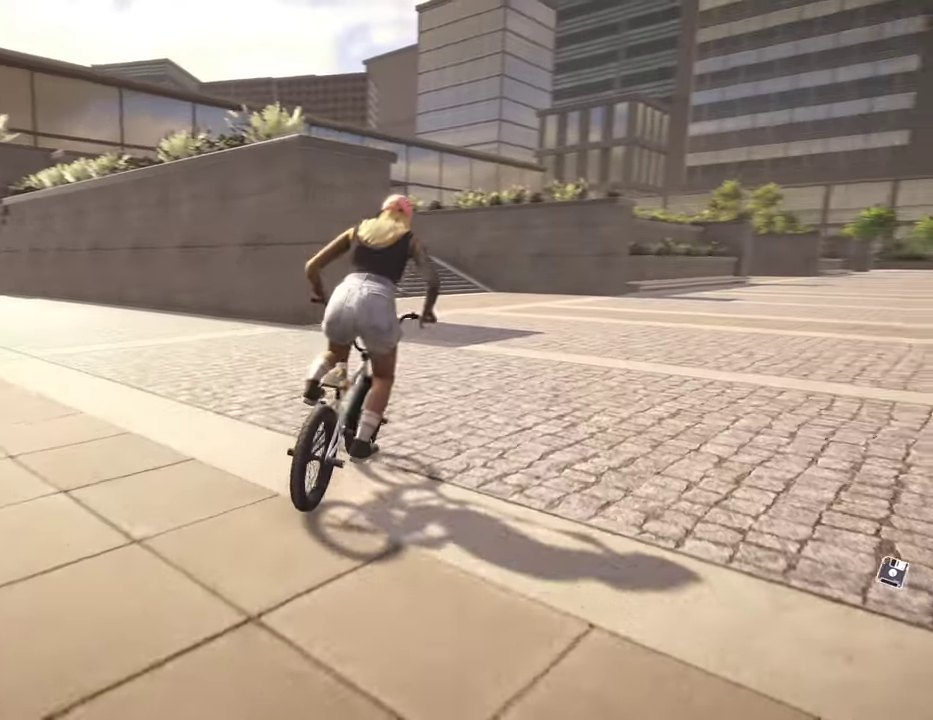
{"dt_ms": 800, "buttons": [], "left_stick": "center", "right_stick": "center", "events": [[34, "A", "up"], [134, "A", "down"], [234, "A", "up"], [517, "left_stick", "center"], [567, "Y", "down"], [667, "Y", "up"]]}
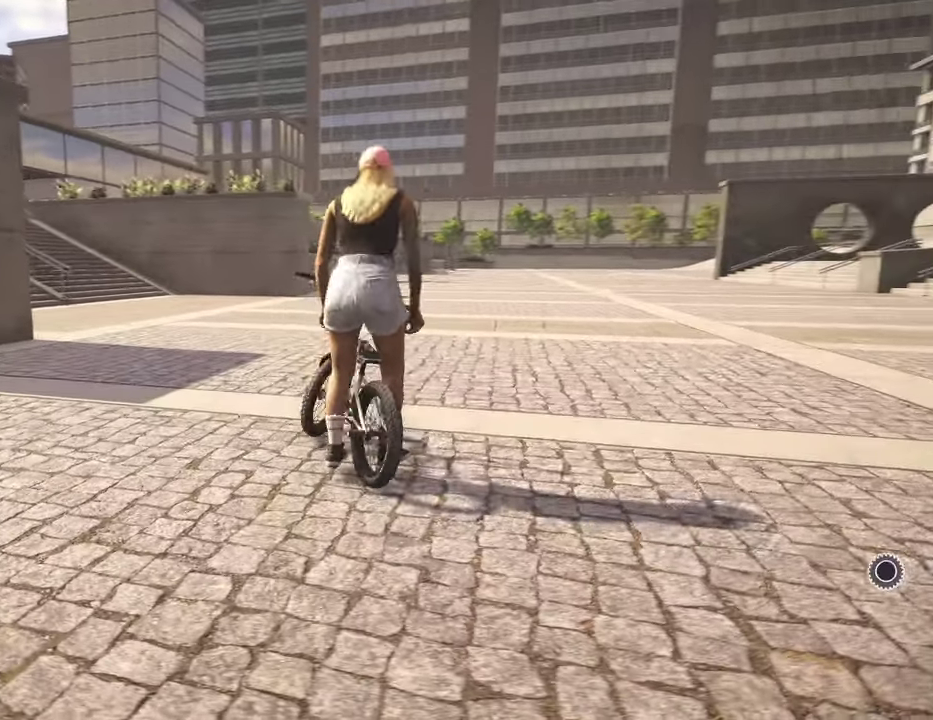
{"dt_ms": 300, "buttons": ["DPAD_LEFT"], "left_stick": "center", "right_stick": "center", "events": [[250, "DPAD_LEFT", "down"]]}
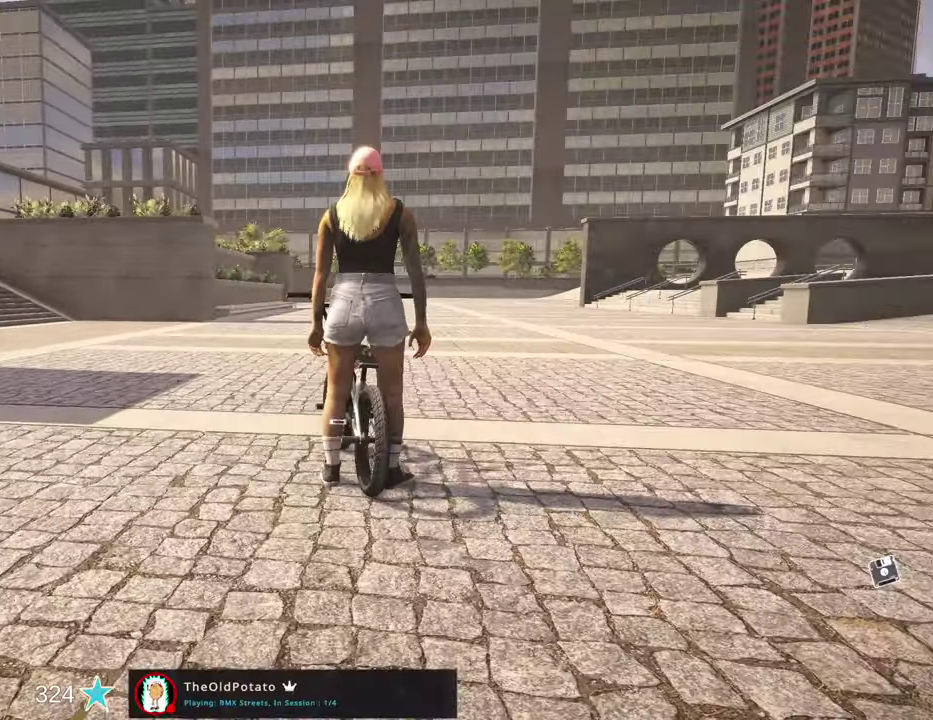
{"dt_ms": 500, "buttons": [], "left_stick": "right", "right_stick": "center", "events": [[50, "DPAD_LEFT", "up"], [317, "left_stick", "right"]]}
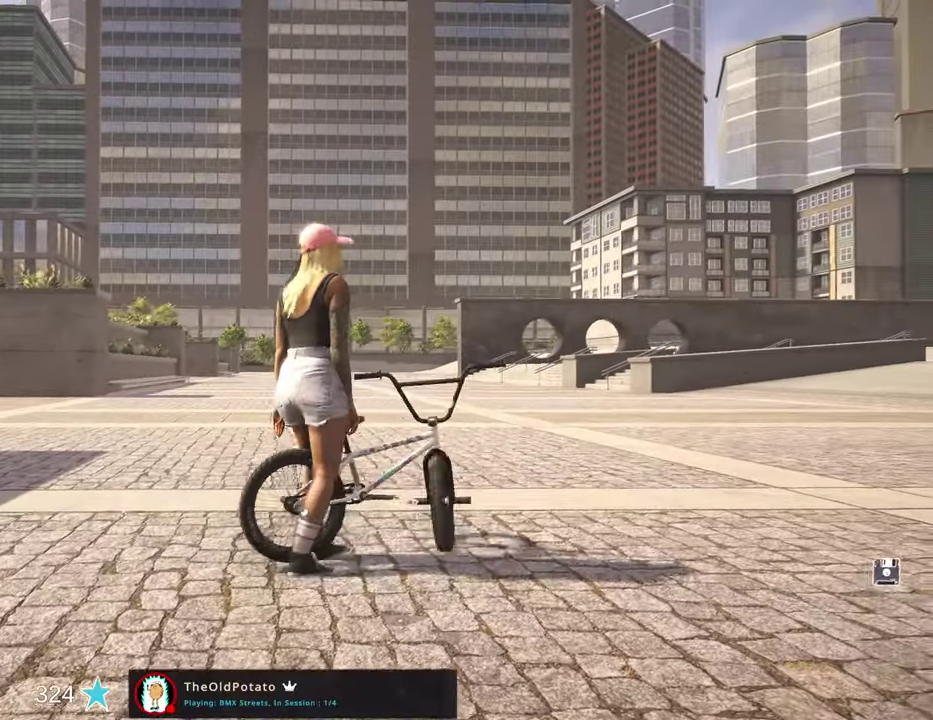
{"dt_ms": 500, "buttons": [], "left_stick": "center", "right_stick": "center", "events": [[167, "left_stick", "down-right"], [250, "left_stick", "down"], [400, "left_stick", "down-left"], [500, "left_stick", "center"]]}
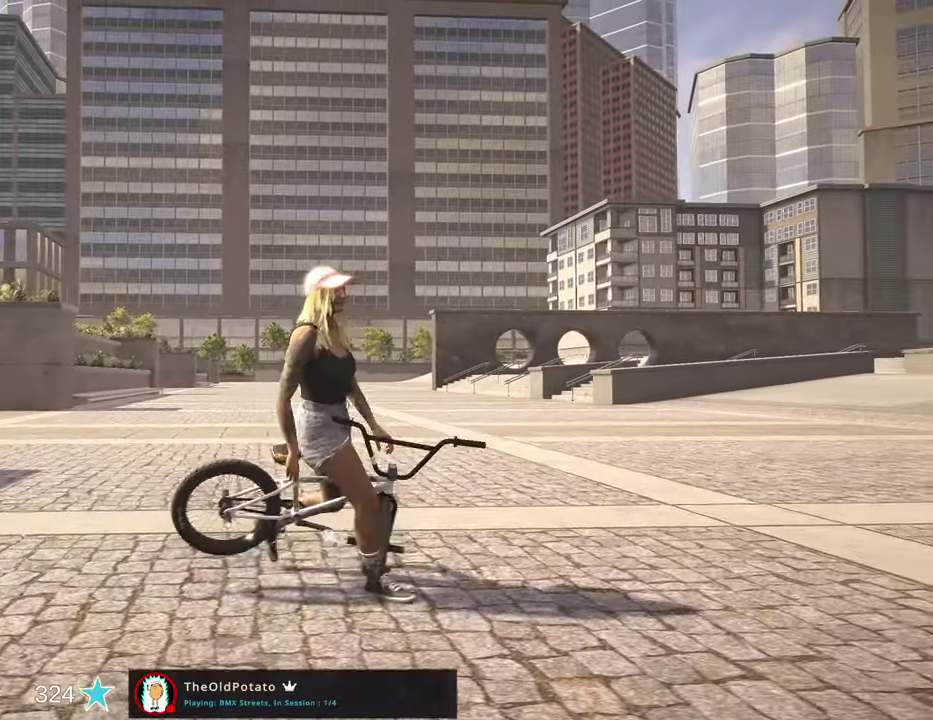
{"dt_ms": 300, "buttons": [], "left_stick": "center", "right_stick": "center", "events": []}
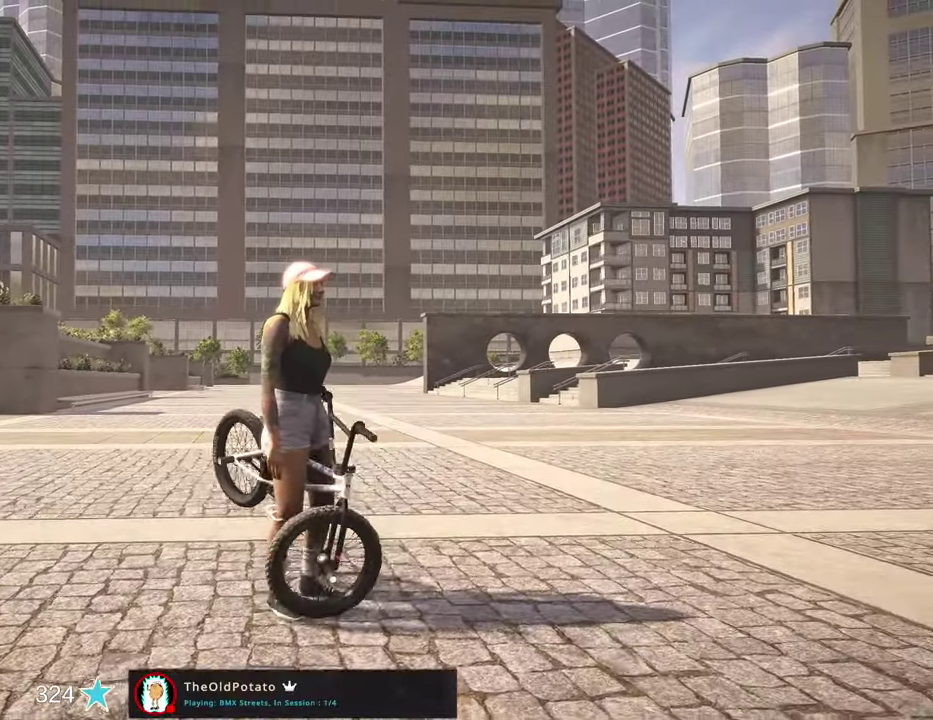
{"dt_ms": 800, "buttons": [], "left_stick": "center", "right_stick": "center", "events": [[567, "left_stick", "down-left"], [684, "left_stick", "center"]]}
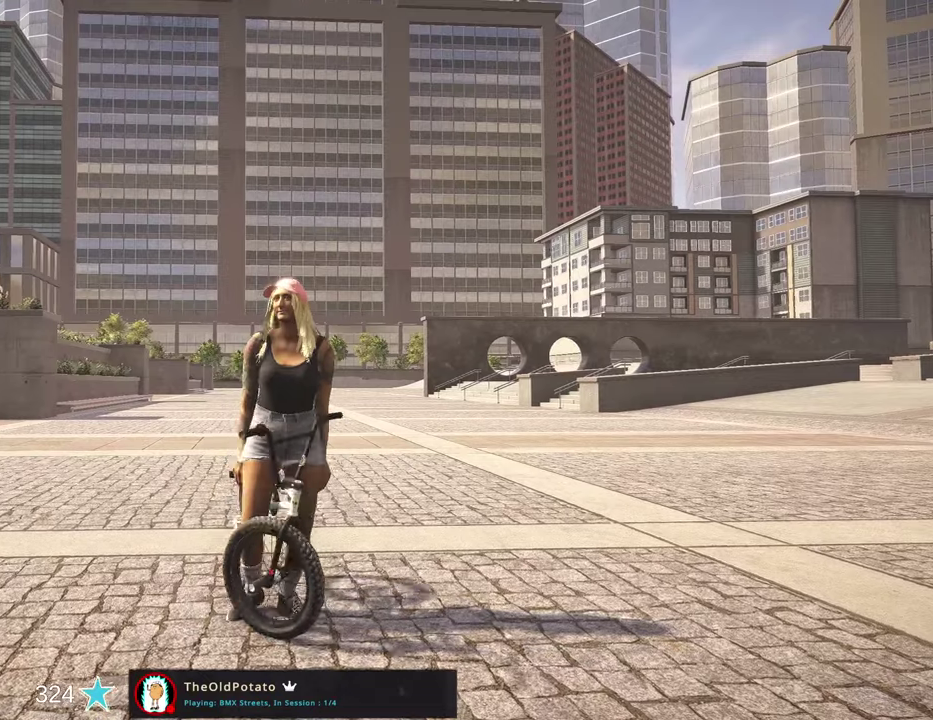
{"dt_ms": 400, "buttons": ["B"], "left_stick": "center", "right_stick": "center", "events": [[367, "B", "down"]]}
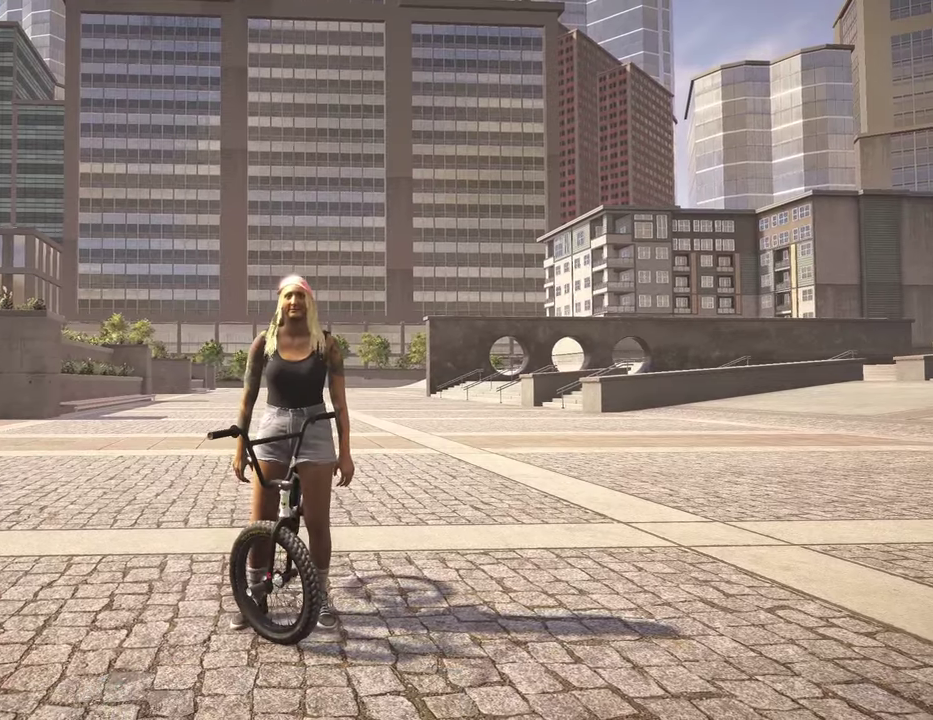
{"dt_ms": 500, "buttons": ["START"], "left_stick": "center", "right_stick": "center", "events": [[100, "B", "up"], [384, "START", "down"]]}
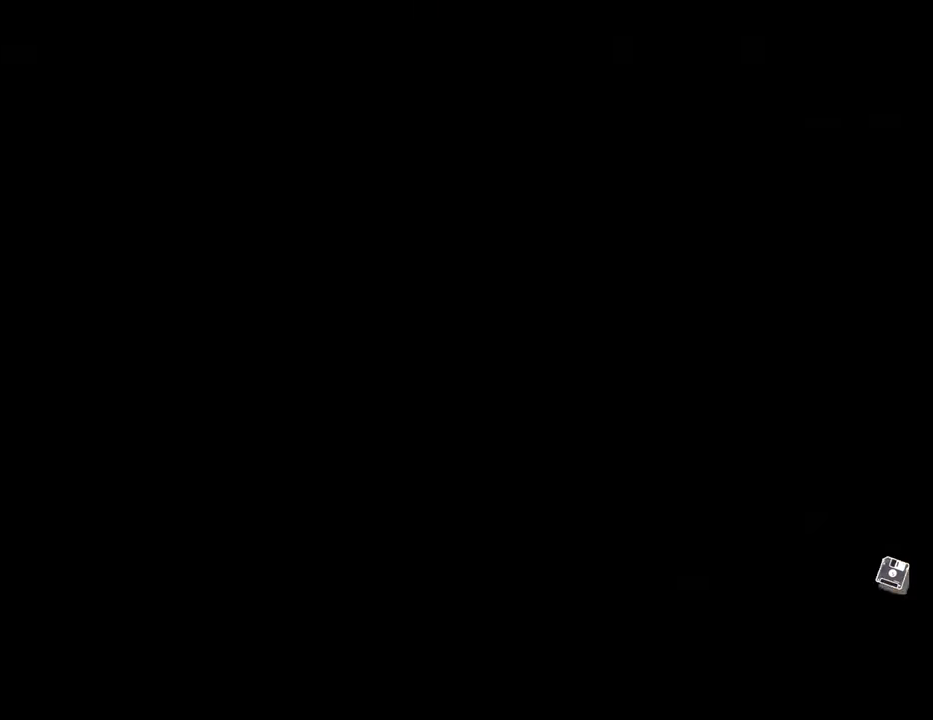
{"dt_ms": 500, "buttons": [], "left_stick": "center", "right_stick": "center", "events": [[34, "START", "up"]]}
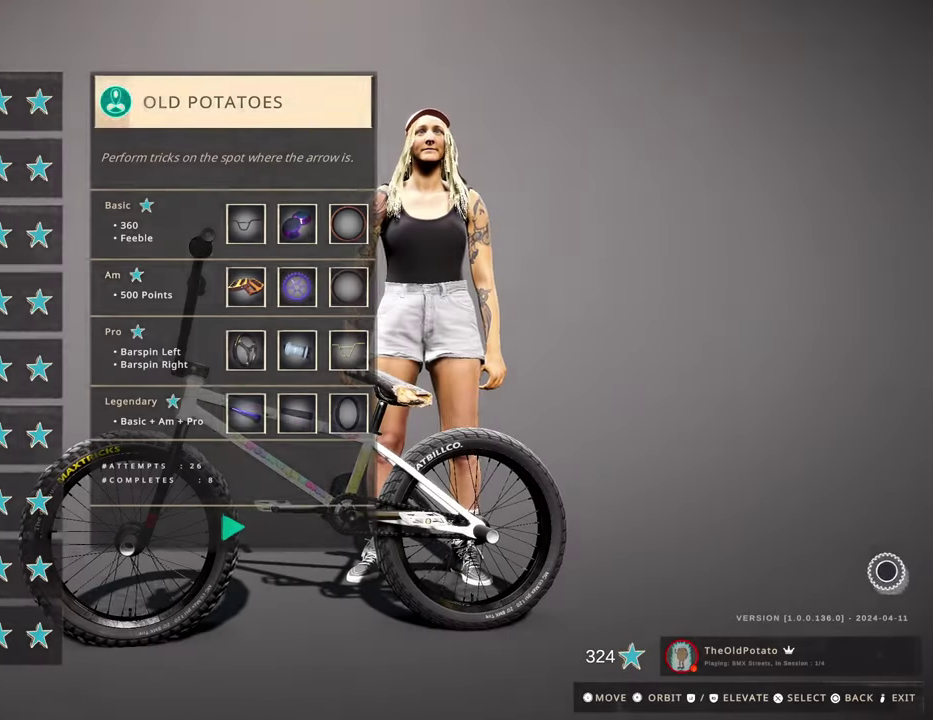
{"dt_ms": 500, "buttons": [], "left_stick": "center", "right_stick": "center", "events": []}
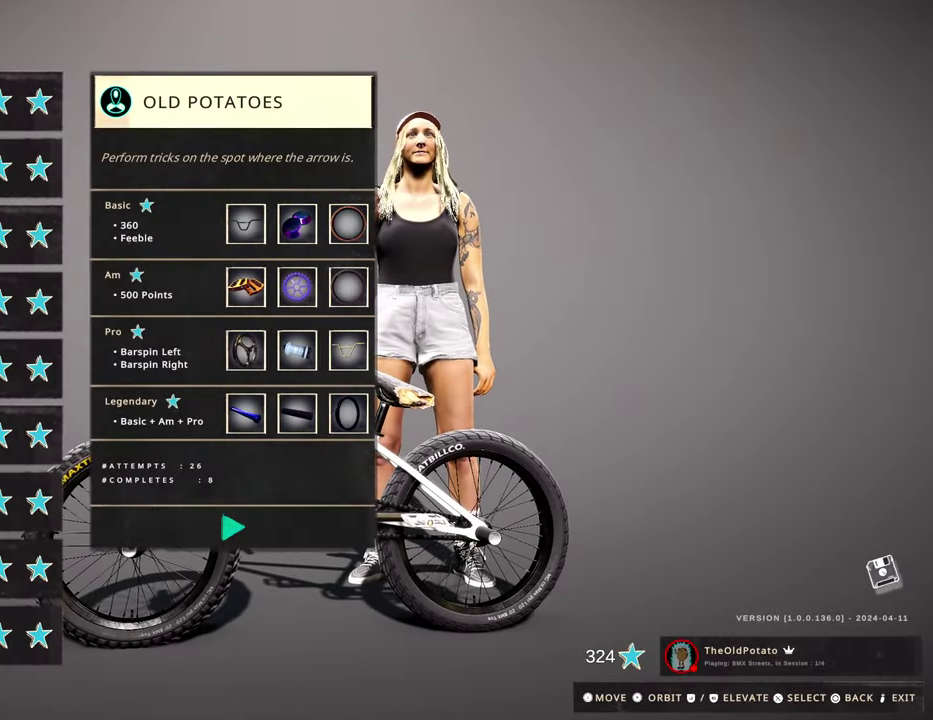
{"dt_ms": 400, "buttons": ["B"], "left_stick": "center", "right_stick": "center", "events": [[67, "B", "down"], [200, "B", "up"], [367, "B", "down"]]}
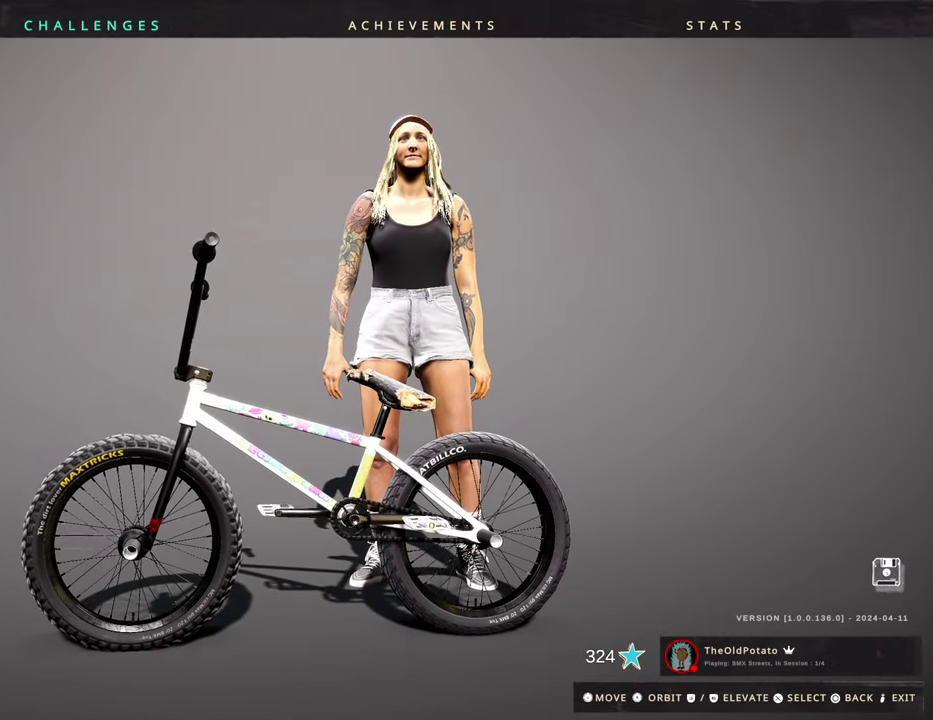
{"dt_ms": 600, "buttons": [], "left_stick": "center", "right_stick": "center", "events": [[100, "B", "up"]]}
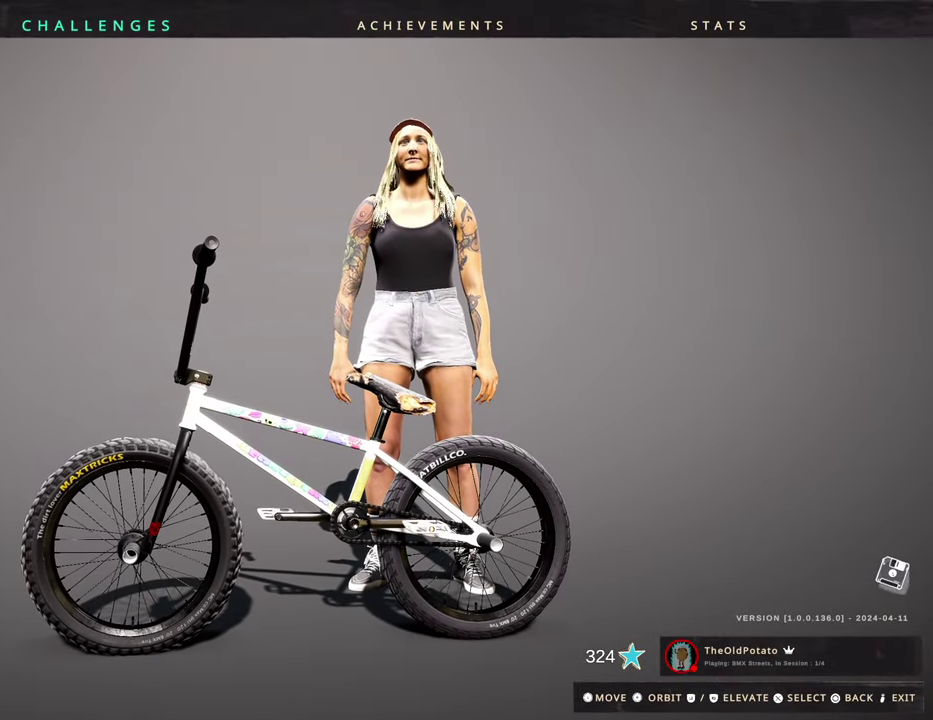
{"dt_ms": 500, "buttons": ["B"], "left_stick": "center", "right_stick": "center", "events": [[400, "B", "down"]]}
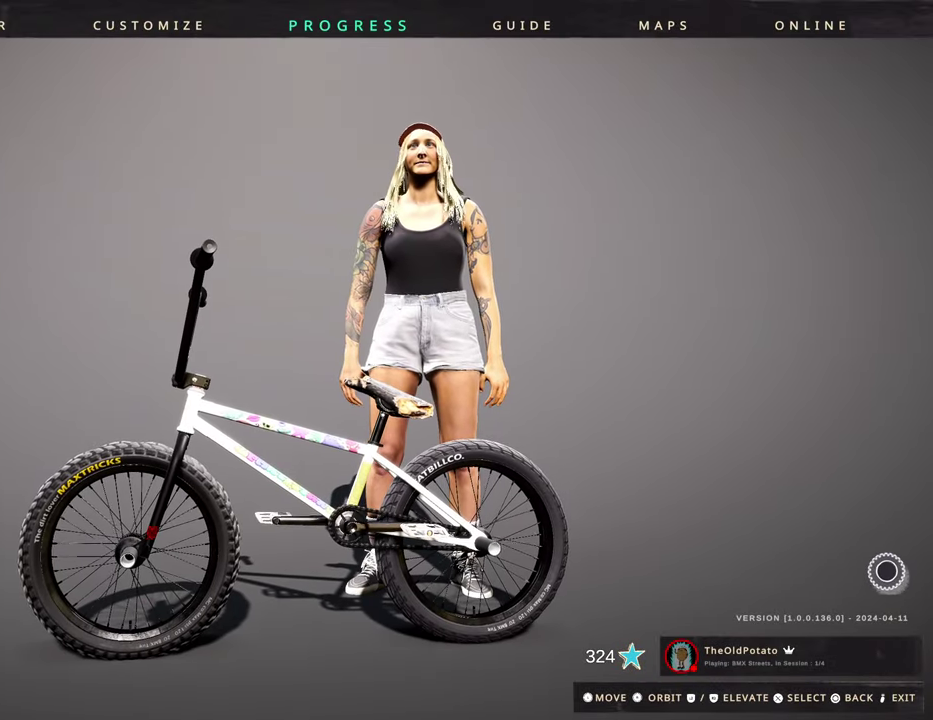
{"dt_ms": 500, "buttons": [], "left_stick": "center", "right_stick": "center", "events": [[17, "B", "up"], [400, "DPAD_LEFT", "down"], [500, "DPAD_LEFT", "up"]]}
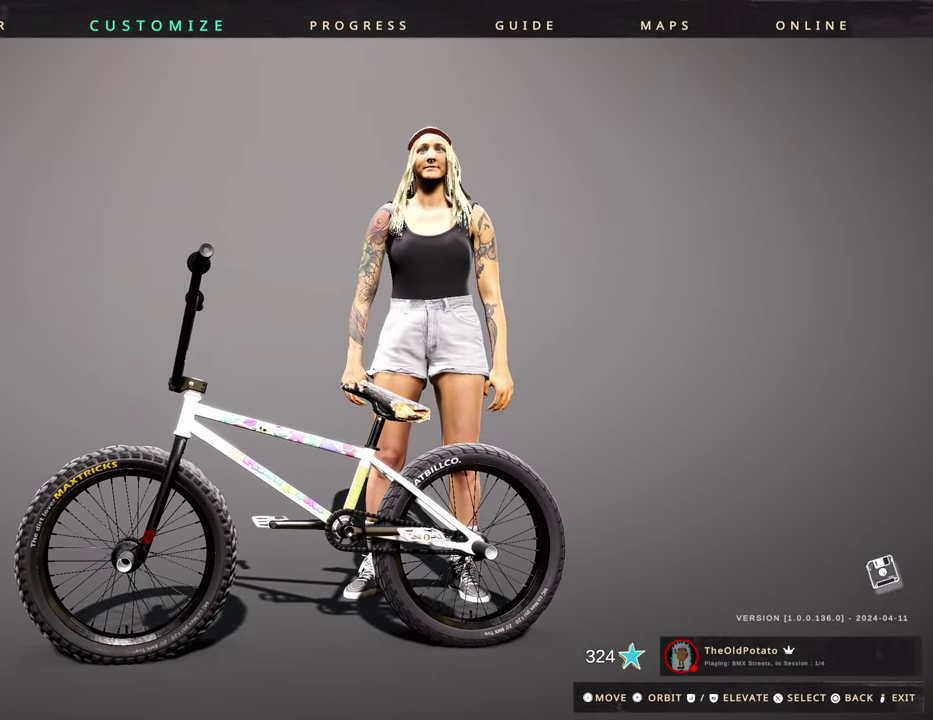
{"dt_ms": 700, "buttons": [], "left_stick": "center", "right_stick": "center", "events": [[117, "DPAD_LEFT", "down"], [200, "DPAD_LEFT", "up"], [500, "A", "down"], [634, "A", "up"]]}
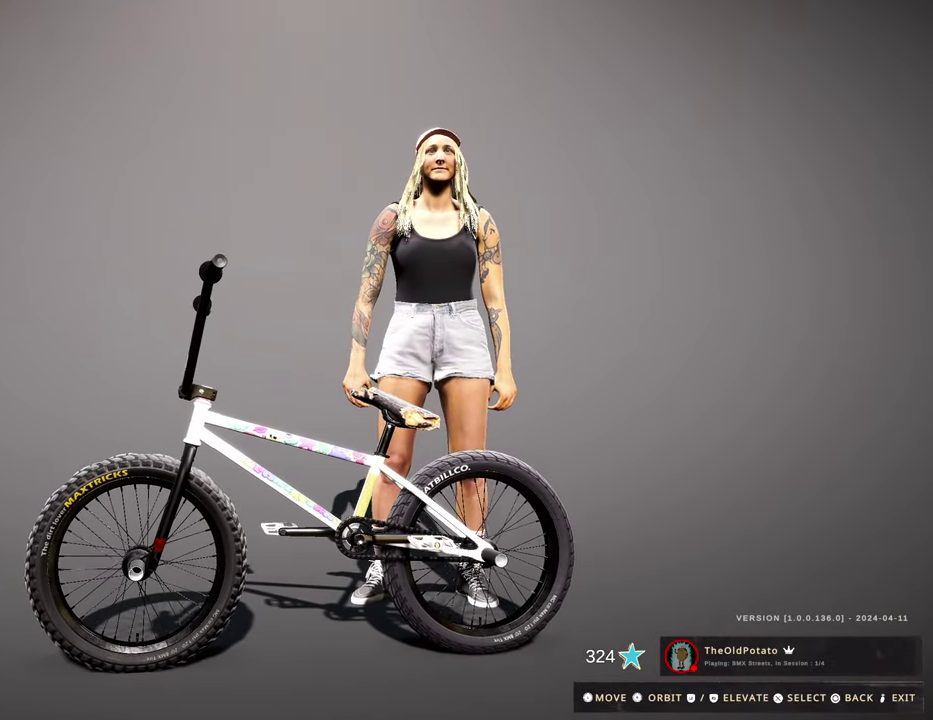
{"dt_ms": 300, "buttons": ["DPAD_DOWN"], "left_stick": "center", "right_stick": "center", "events": [[67, "DPAD_DOWN", "down"], [184, "DPAD_DOWN", "up"], [284, "DPAD_DOWN", "down"]]}
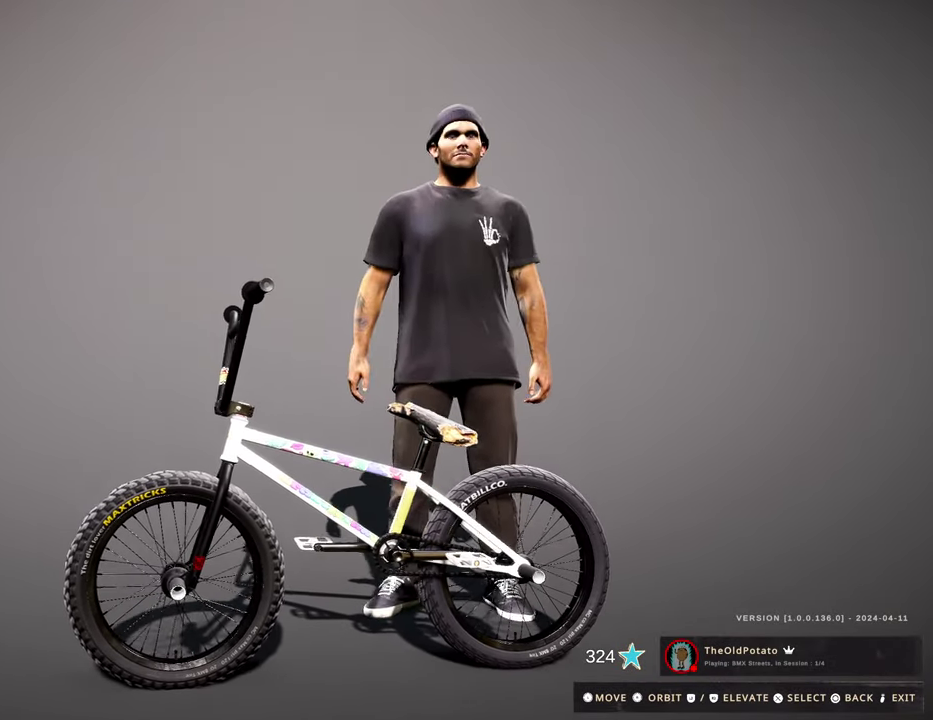
{"dt_ms": 500, "buttons": [], "left_stick": "center", "right_stick": "center", "events": [[84, "DPAD_DOWN", "up"], [200, "DPAD_DOWN", "down"], [284, "DPAD_DOWN", "up"], [367, "DPAD_DOWN", "down"], [484, "DPAD_DOWN", "up"]]}
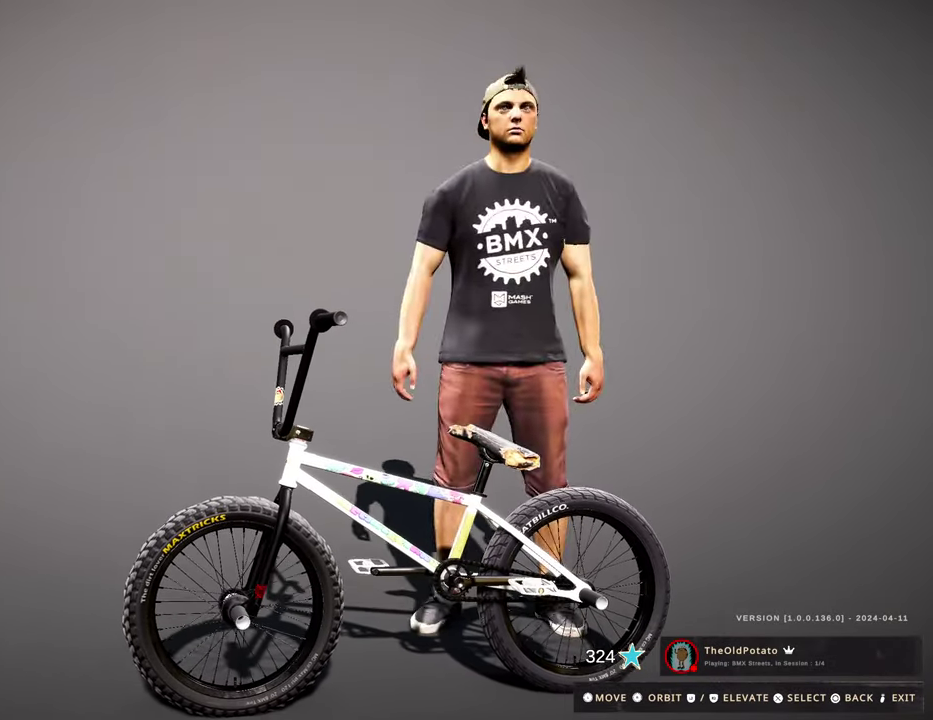
{"dt_ms": 500, "buttons": ["DPAD_DOWN"], "left_stick": "center", "right_stick": "center", "events": [[84, "DPAD_DOWN", "down"], [184, "DPAD_DOWN", "up"], [267, "DPAD_DOWN", "down"], [384, "DPAD_DOWN", "up"], [484, "DPAD_DOWN", "down"]]}
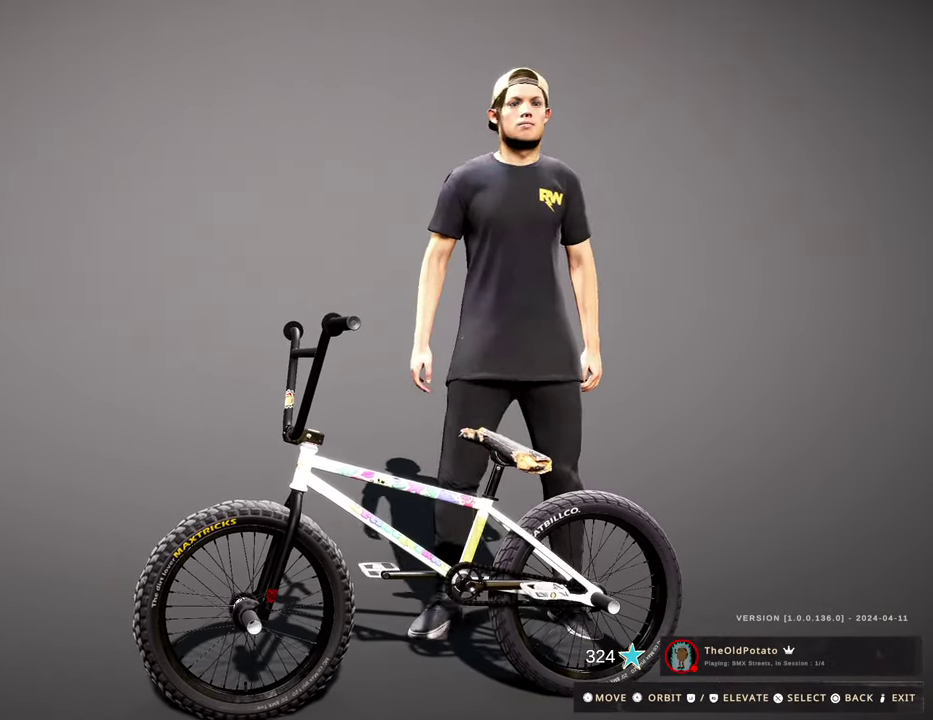
{"dt_ms": 300, "buttons": [], "left_stick": "center", "right_stick": "center", "events": [[84, "DPAD_DOWN", "up"], [184, "DPAD_DOWN", "down"], [284, "DPAD_DOWN", "up"]]}
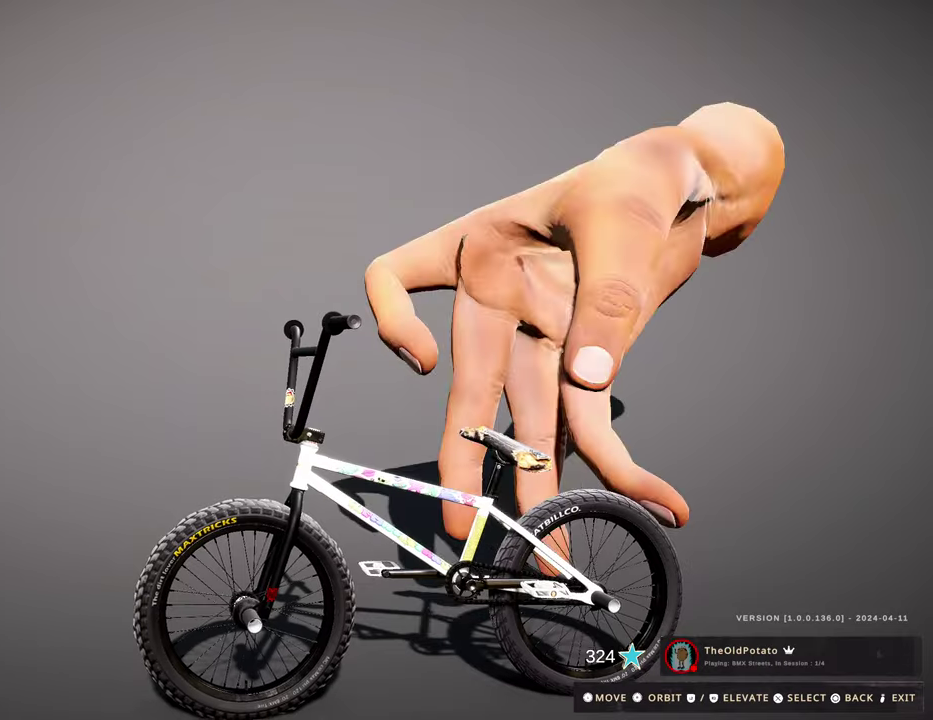
{"dt_ms": 700, "buttons": [], "left_stick": "center", "right_stick": "center", "events": []}
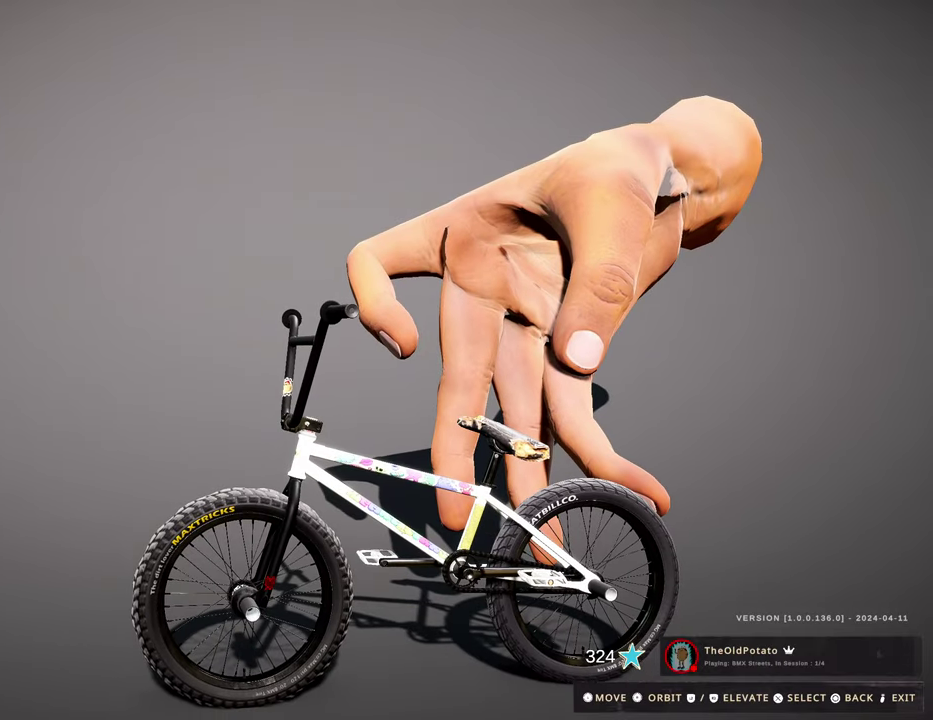
{"dt_ms": 500, "buttons": [], "left_stick": "center", "right_stick": "center", "events": []}
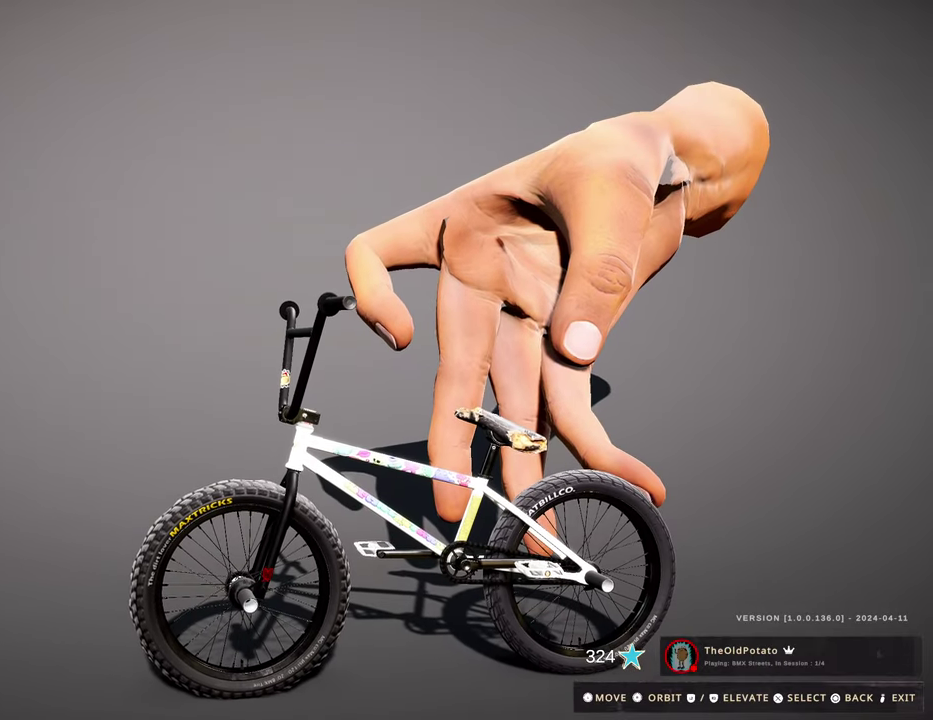
{"dt_ms": 500, "buttons": ["DPAD_UP"], "left_stick": "center", "right_stick": "center", "events": [[484, "DPAD_UP", "down"]]}
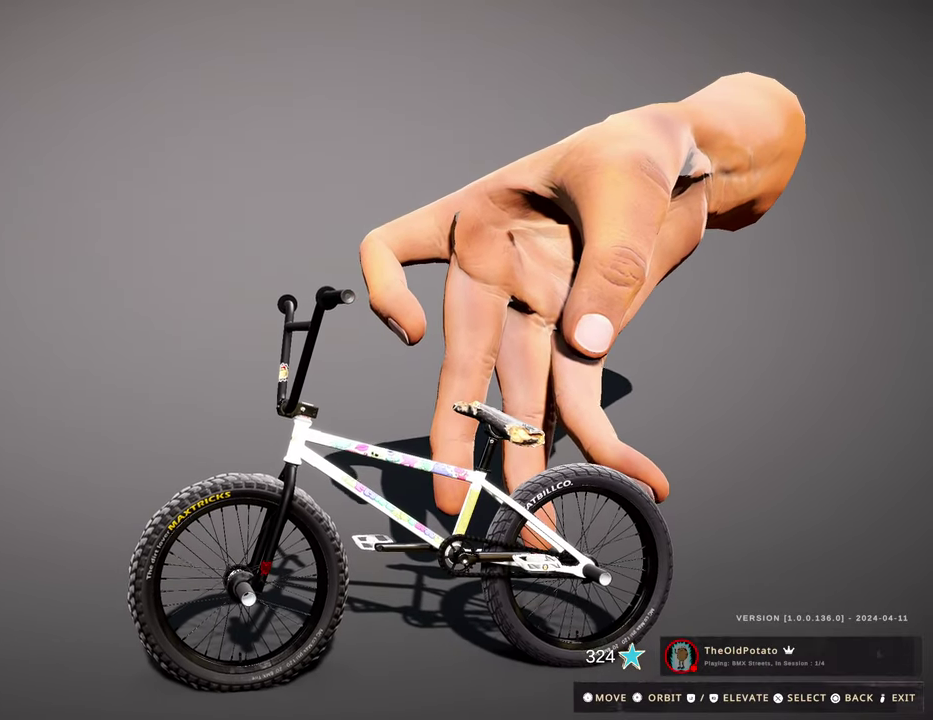
{"dt_ms": 500, "buttons": [], "left_stick": "center", "right_stick": "center", "events": [[100, "DPAD_UP", "up"], [350, "DPAD_DOWN", "down"], [450, "DPAD_DOWN", "up"]]}
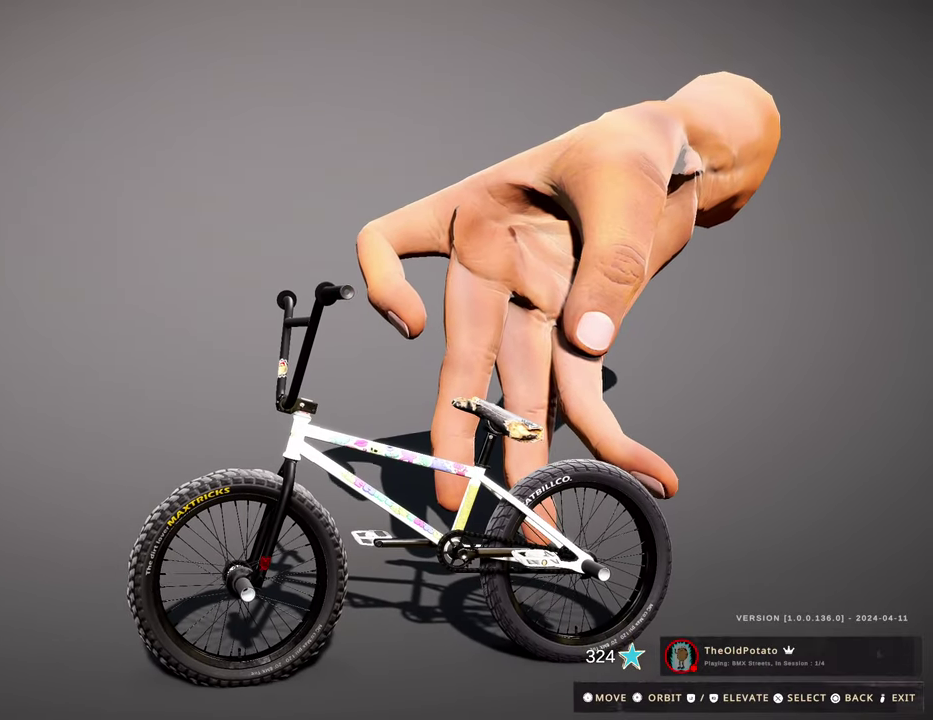
{"dt_ms": 500, "buttons": [], "left_stick": "center", "right_stick": "center", "events": []}
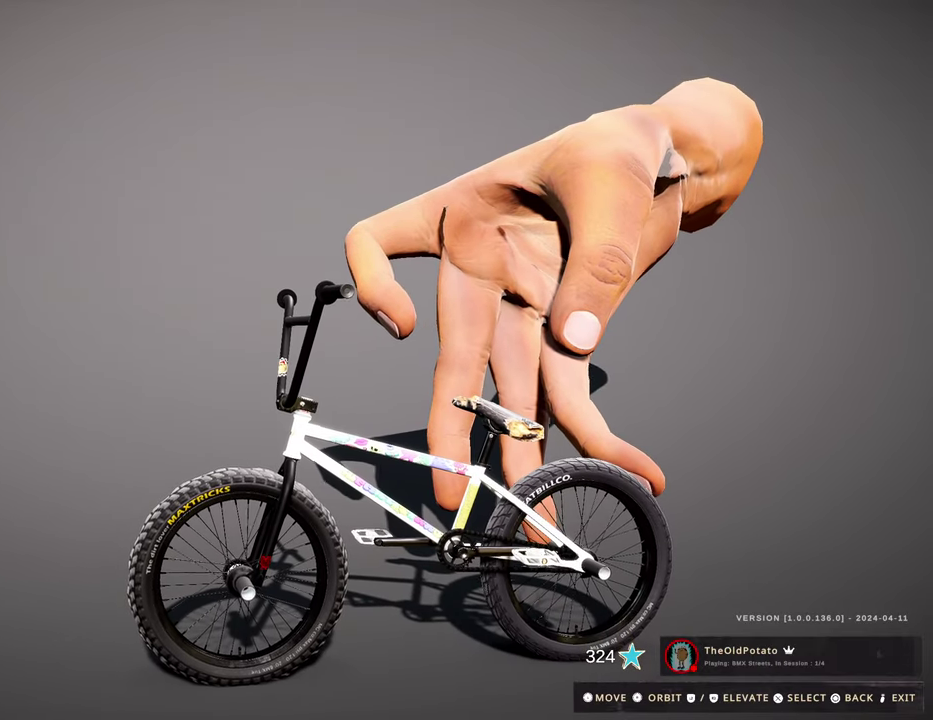
{"dt_ms": 500, "buttons": [], "left_stick": "center", "right_stick": "center", "events": []}
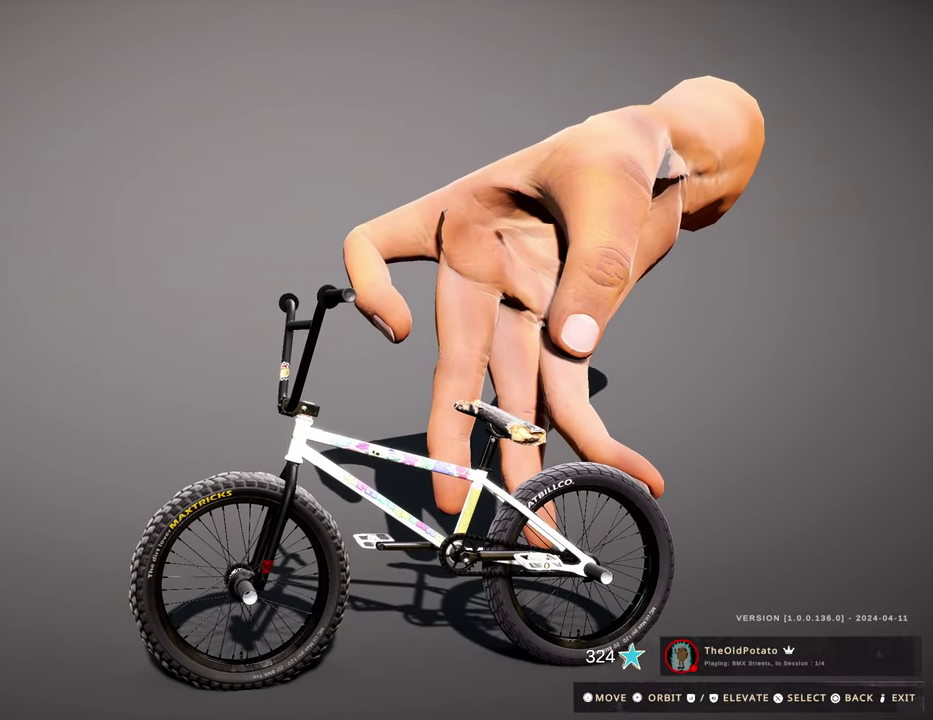
{"dt_ms": 500, "buttons": [], "left_stick": "center", "right_stick": "center", "events": []}
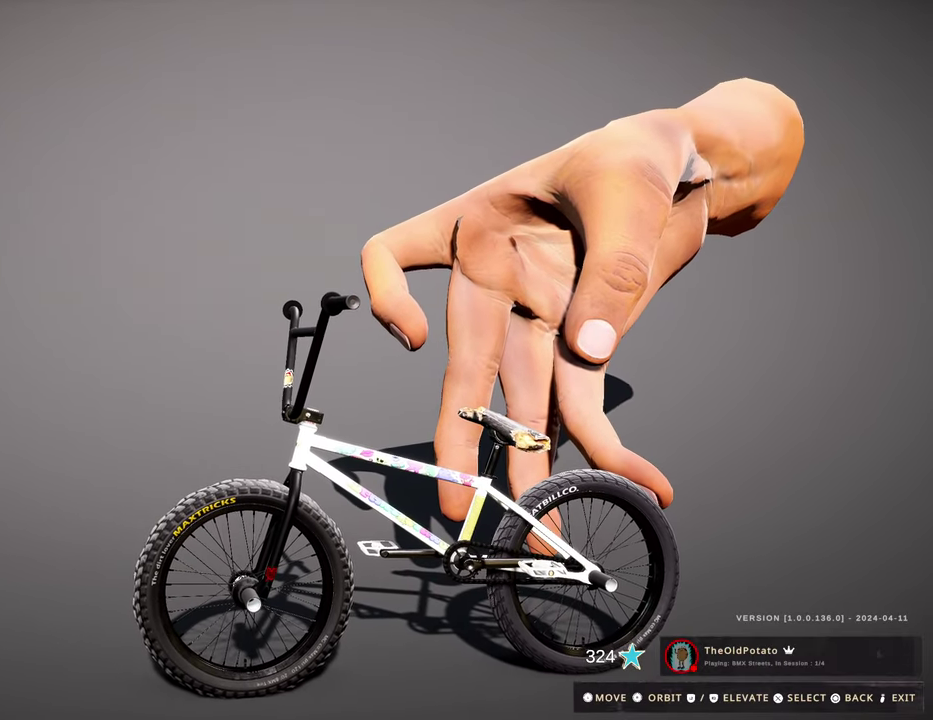
{"dt_ms": 700, "buttons": ["DPAD_UP"], "left_stick": "center", "right_stick": "center", "events": [[417, "DPAD_UP", "down"], [517, "DPAD_UP", "up"], [617, "DPAD_UP", "down"]]}
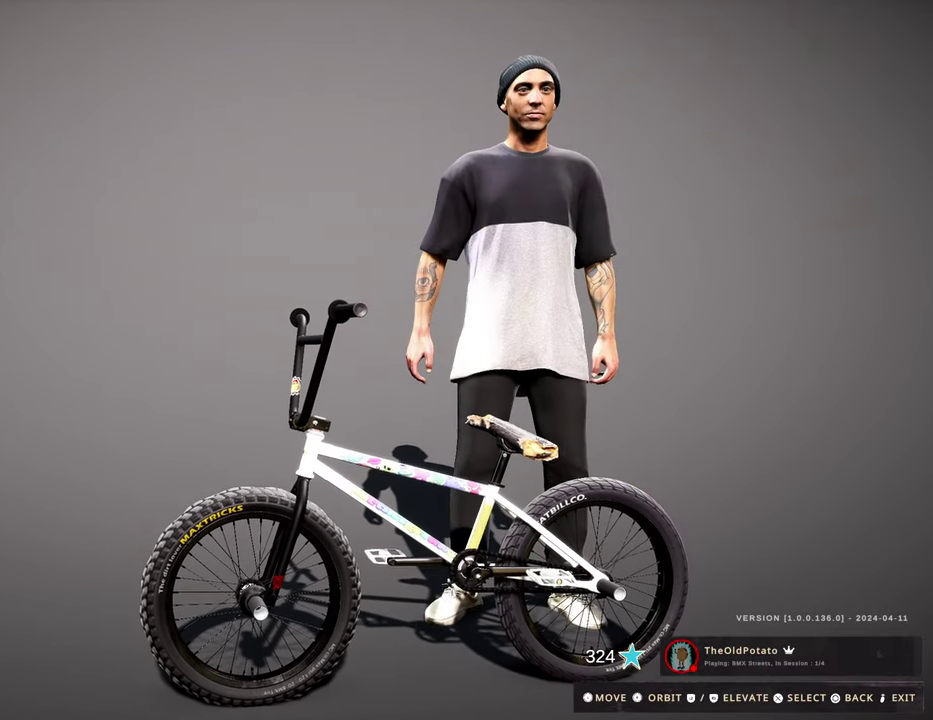
{"dt_ms": 300, "buttons": [], "left_stick": "center", "right_stick": "center", "events": [[17, "DPAD_UP", "up"], [117, "DPAD_UP", "down"], [184, "DPAD_UP", "up"]]}
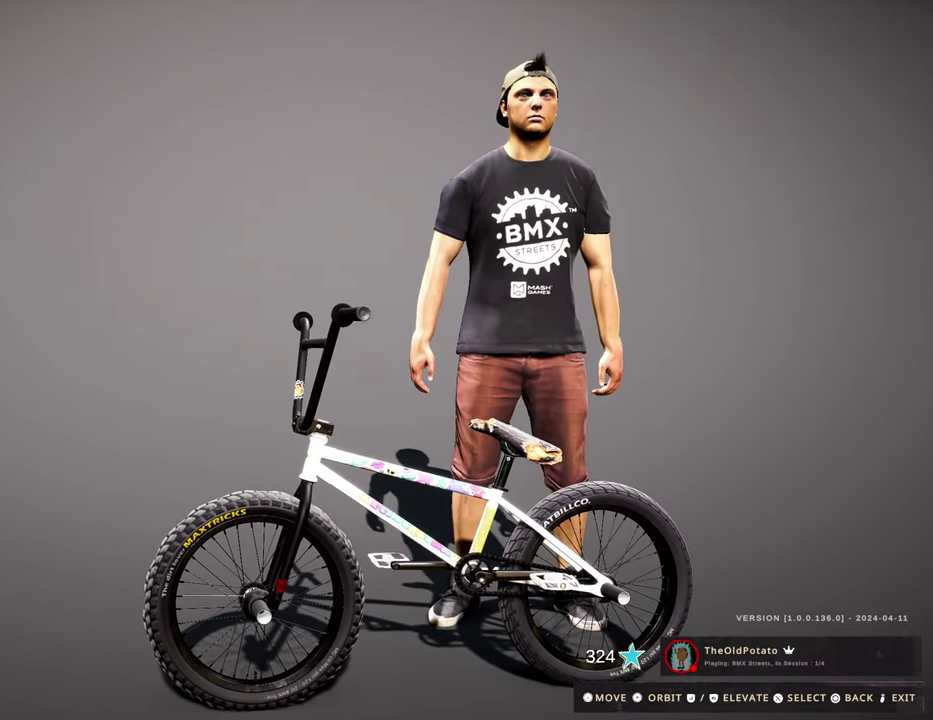
{"dt_ms": 500, "buttons": [], "left_stick": "center", "right_stick": "center", "events": []}
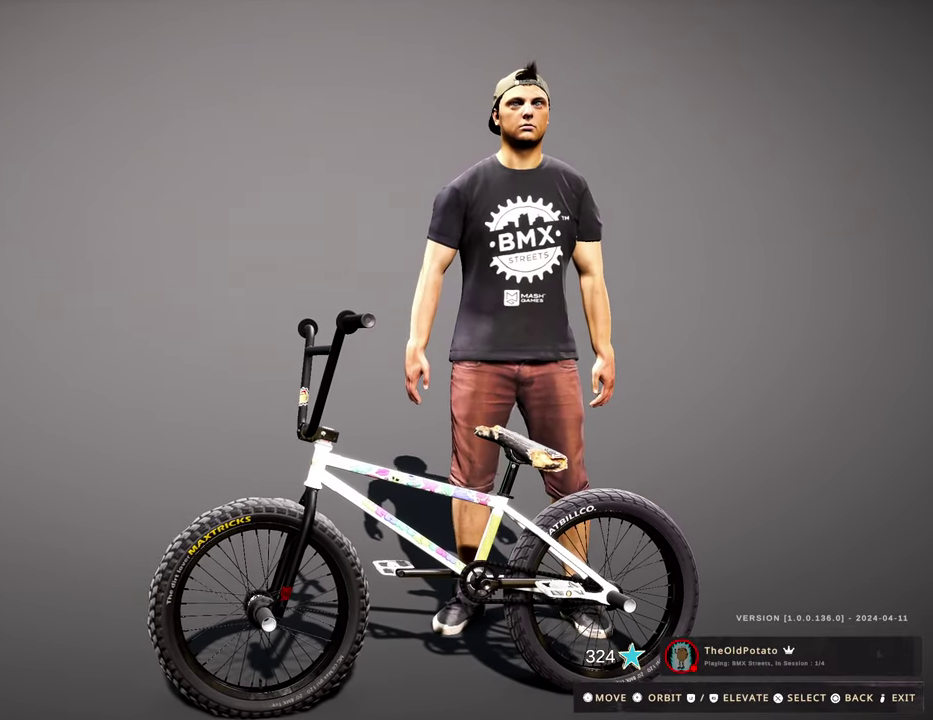
{"dt_ms": 500, "buttons": [], "left_stick": "center", "right_stick": "center", "events": []}